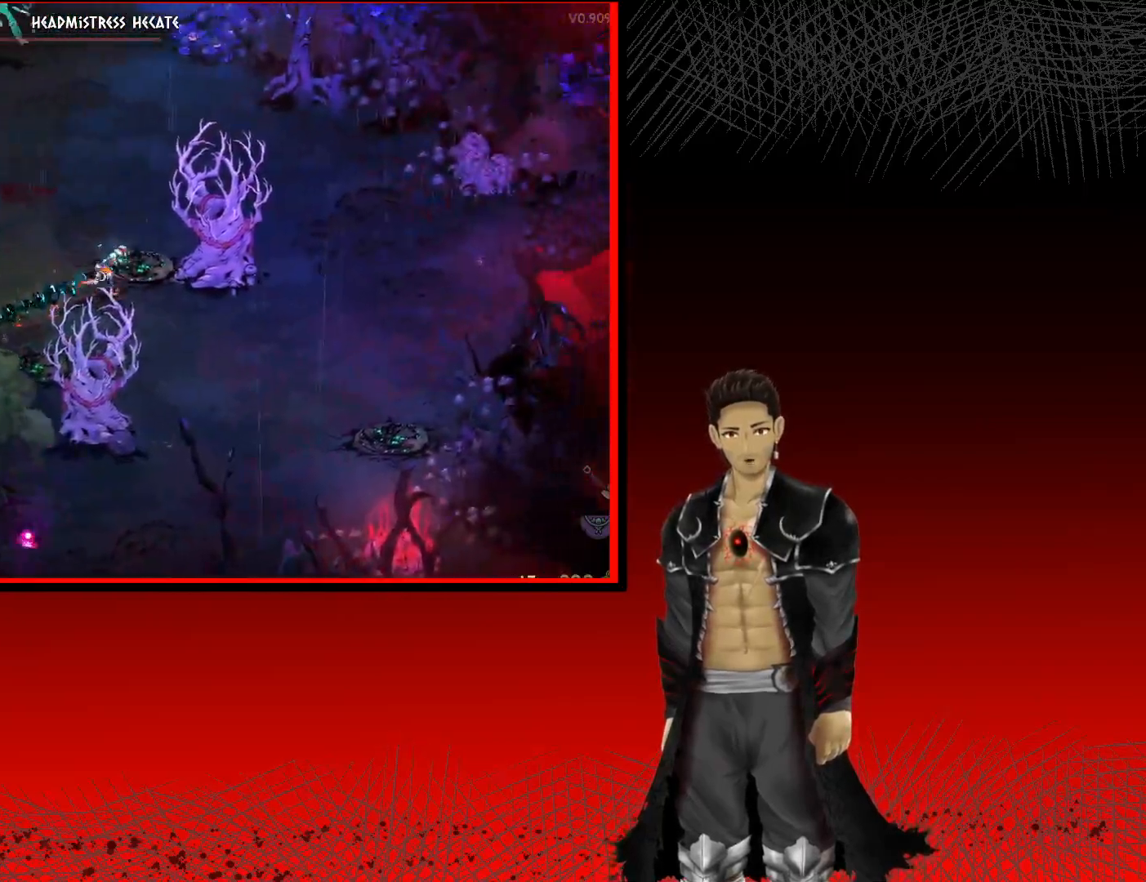
Gameplay with a controller (Xbox layout); each line is a JSON object with the inputs held at the frame after it. "events" lists button and stick changes between this image and that frame as [ms after this image, input, new state], when the widget could be followed in between.
{"buttons": ["A"], "left_stick": "up", "right_stick": "center", "events": [[67, "left_stick", "up"], [200, "left_stick", "up-left"], [217, "A", "down"], [367, "left_stick", "up"]]}
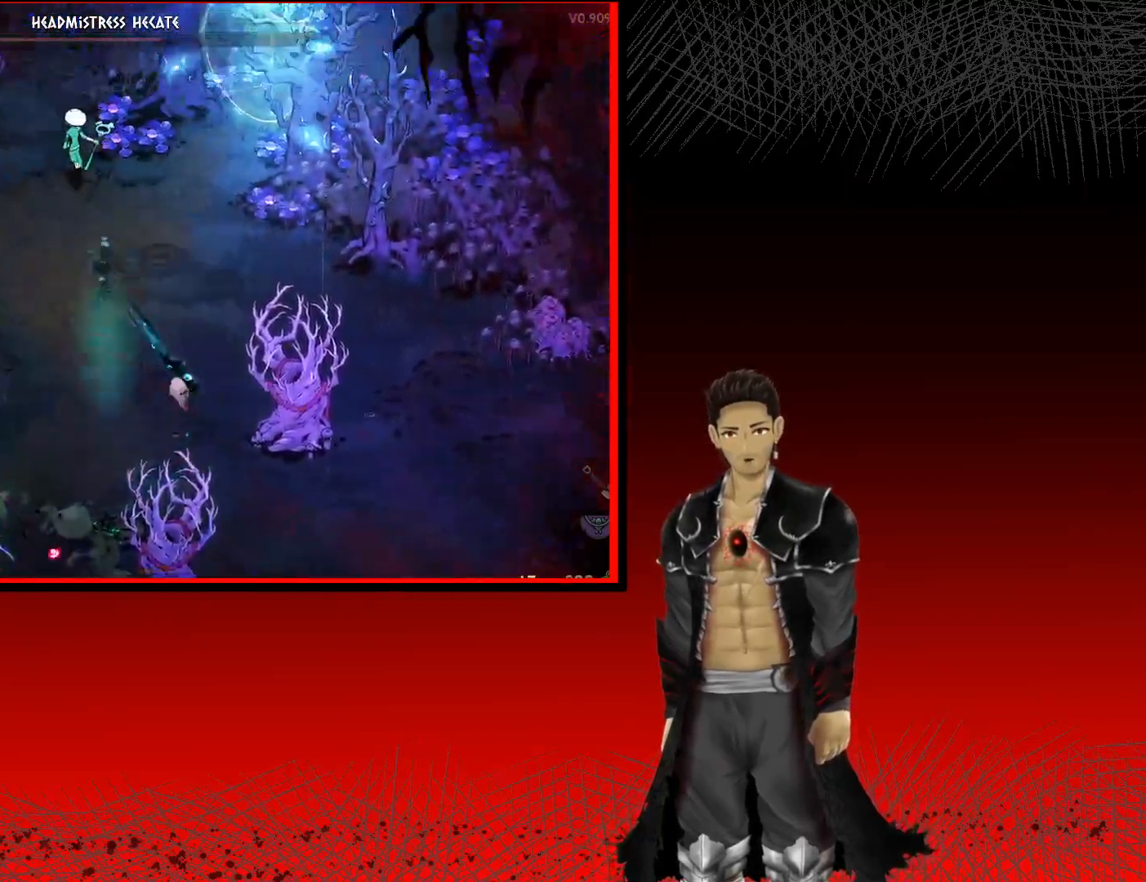
{"buttons": [], "left_stick": "up", "right_stick": "center", "events": [[17, "A", "up"], [50, "X", "down"], [183, "X", "up"], [267, "X", "down"], [383, "X", "up"]]}
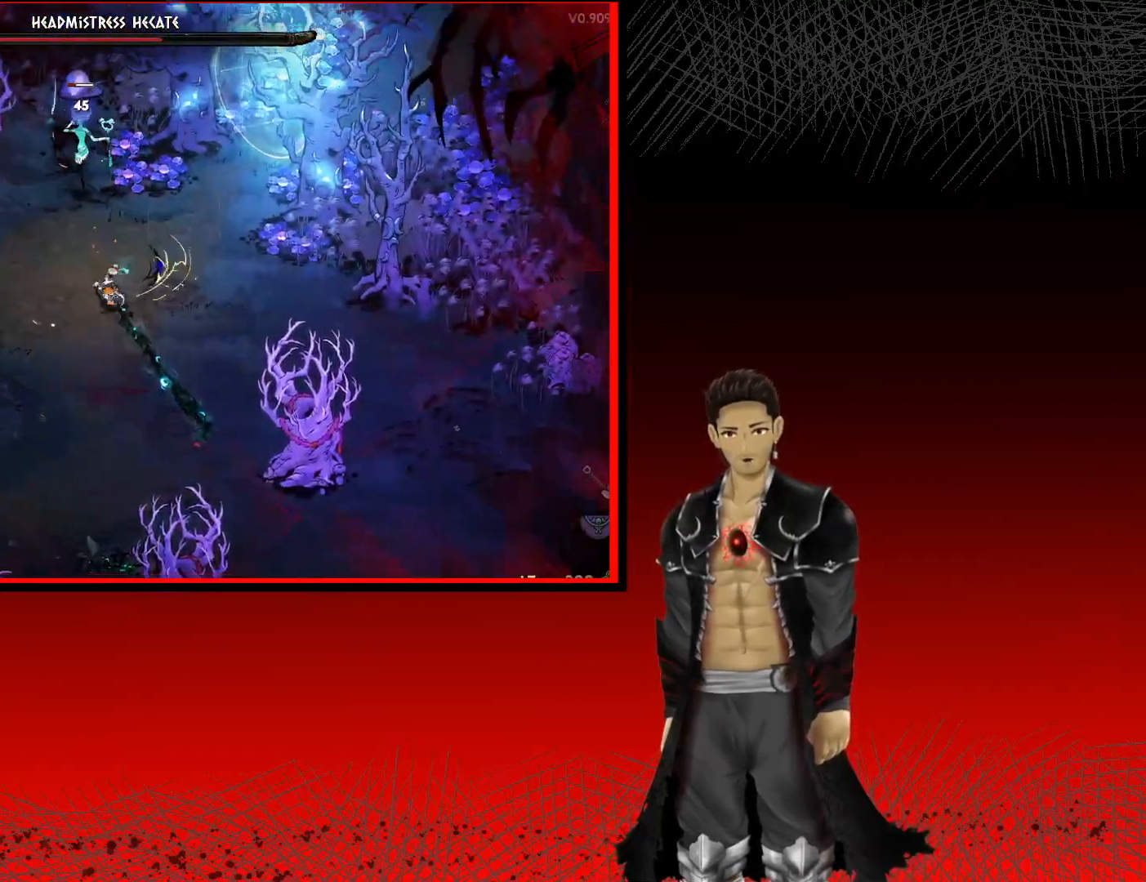
{"buttons": ["X"], "left_stick": "up", "right_stick": "center", "events": [[483, "X", "down"]]}
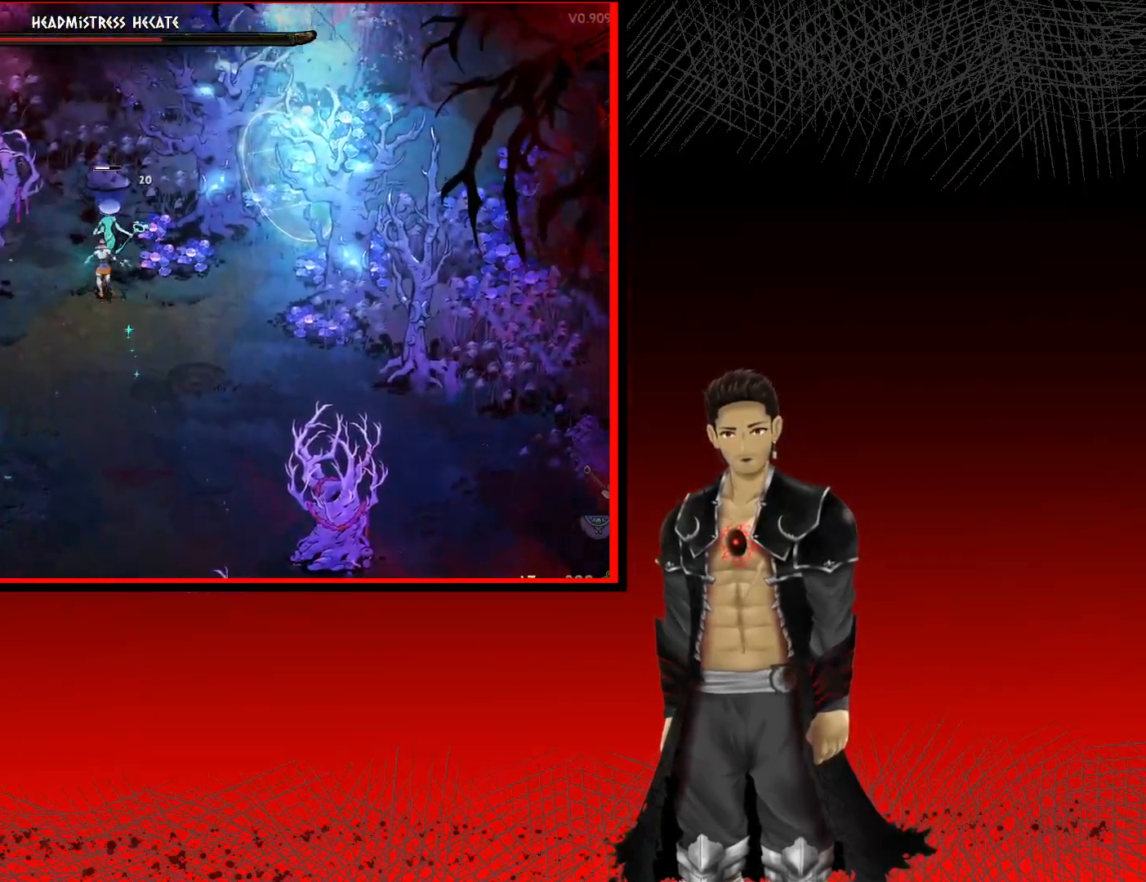
{"buttons": ["A"], "left_stick": "up-left", "right_stick": "center", "events": [[100, "X", "up"], [283, "left_stick", "up-left"], [450, "A", "down"]]}
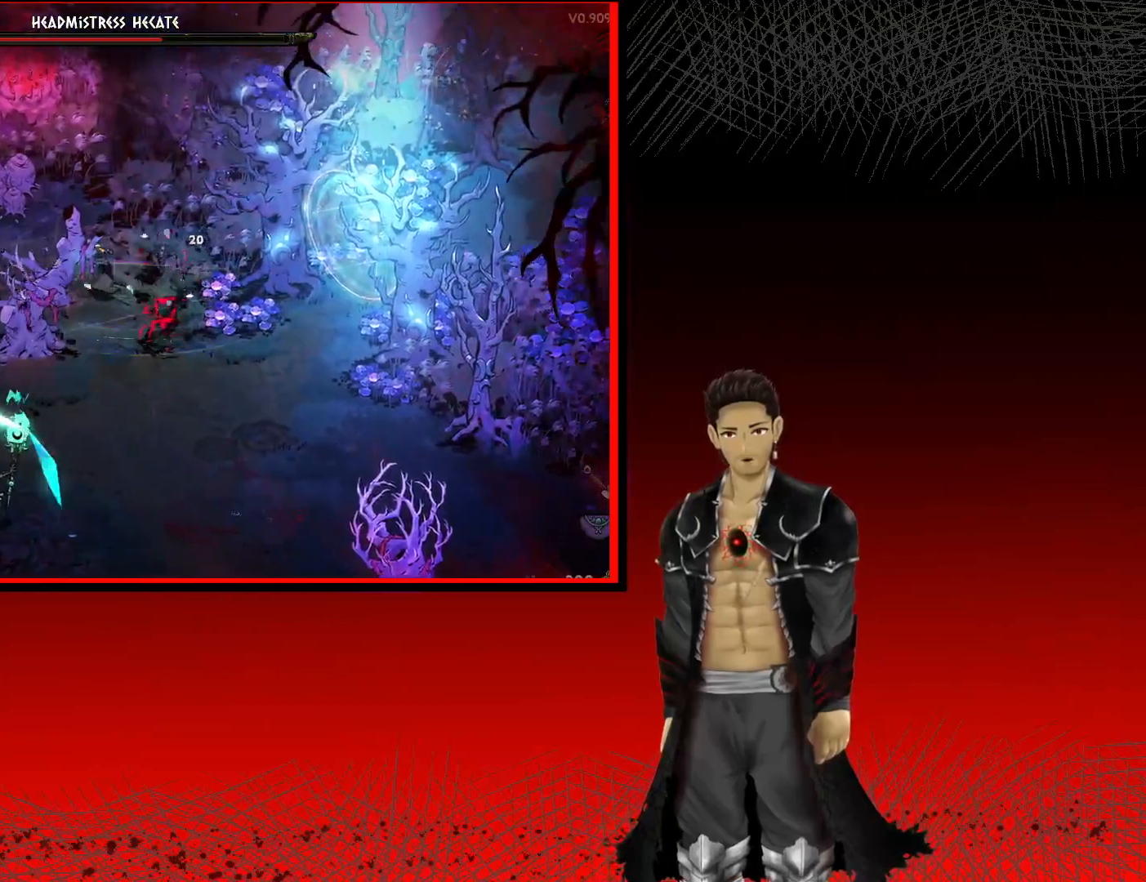
{"buttons": [], "left_stick": "left", "right_stick": "center", "events": [[100, "left_stick", "left"], [200, "A", "up"]]}
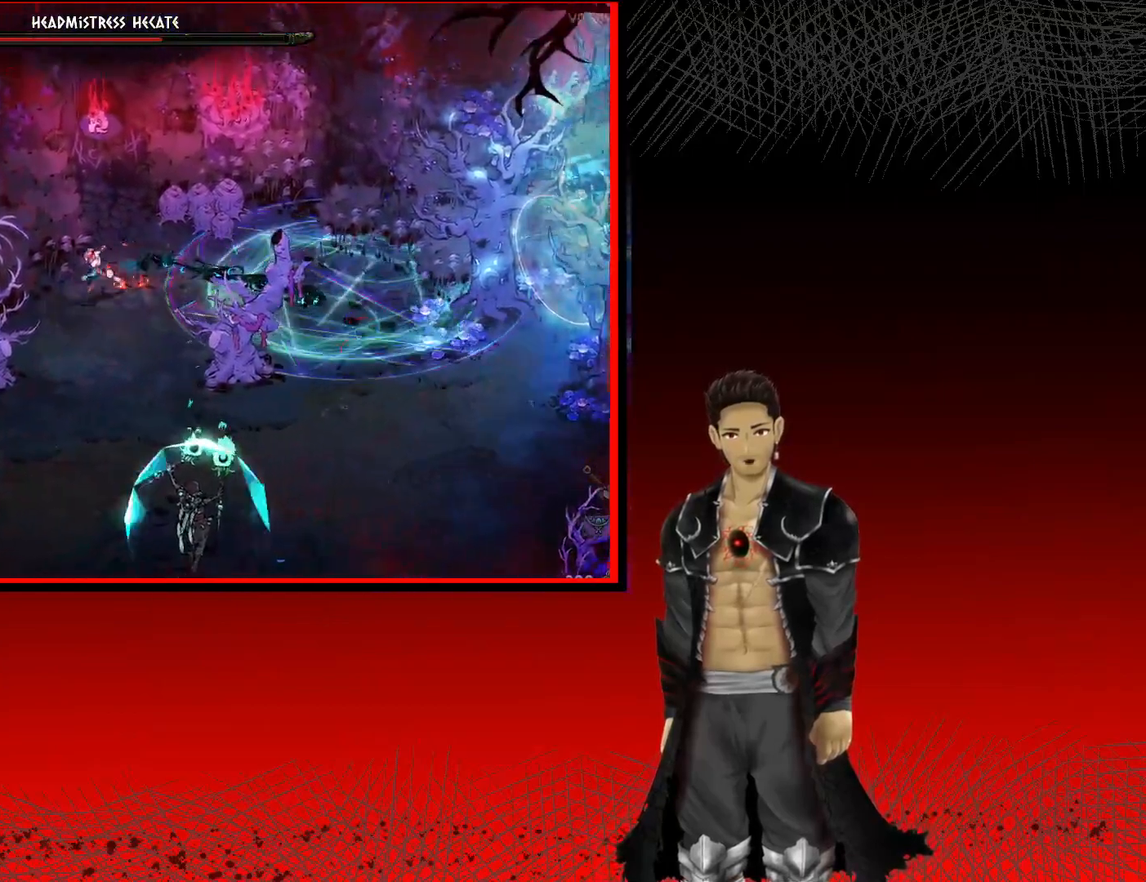
{"buttons": [], "left_stick": "left", "right_stick": "center", "events": [[300, "X", "down"], [433, "X", "up"]]}
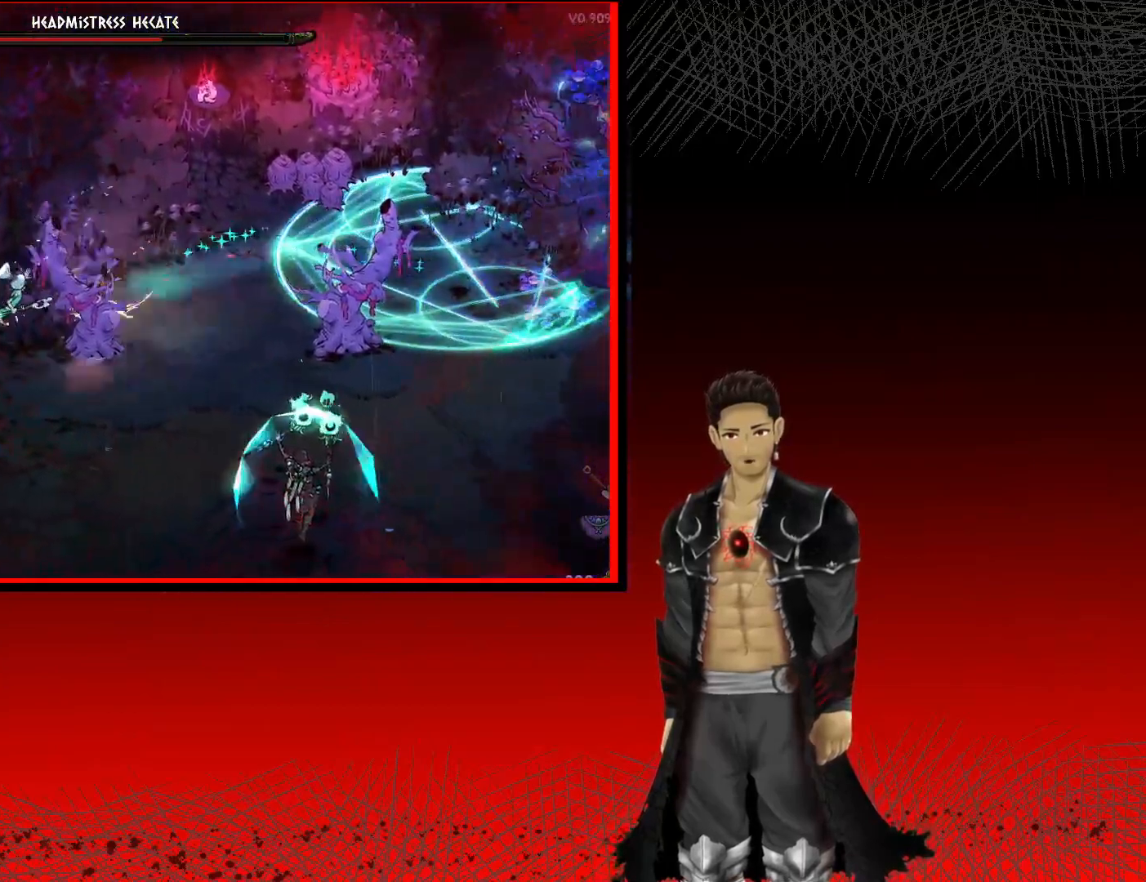
{"buttons": [], "left_stick": "left", "right_stick": "center", "events": [[33, "X", "down"], [183, "X", "up"], [300, "X", "down"], [450, "X", "up"]]}
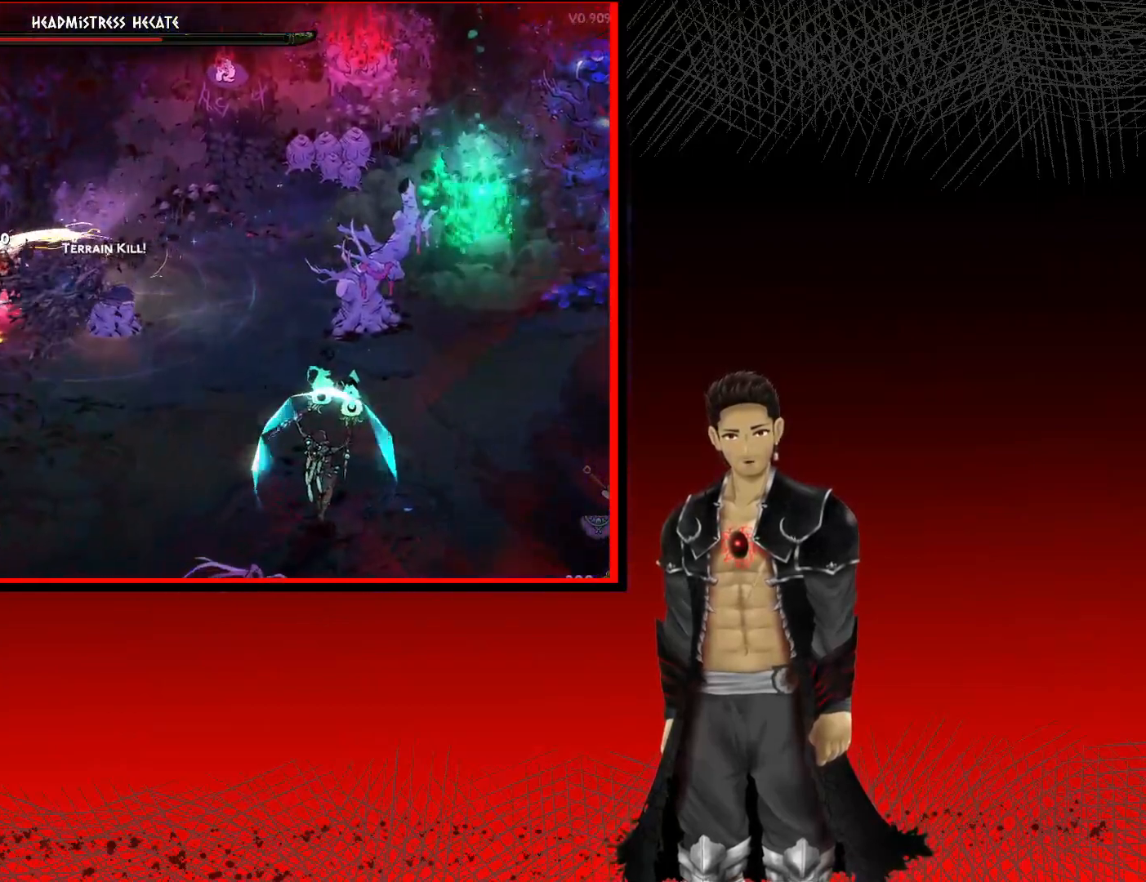
{"buttons": ["A"], "left_stick": "down-left", "right_stick": "center", "events": [[150, "left_stick", "down-left"], [217, "A", "down"]]}
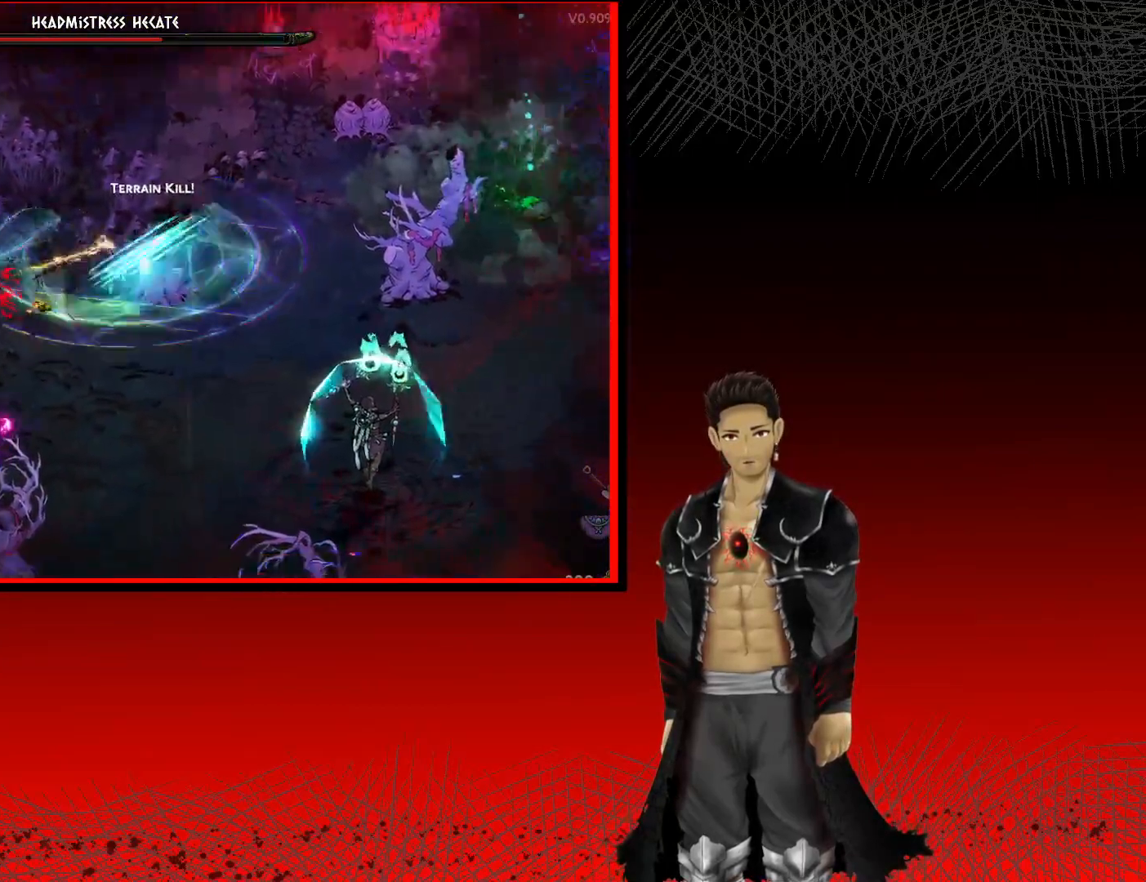
{"buttons": [], "left_stick": "down-left", "right_stick": "center", "events": [[133, "A", "up"], [283, "A", "down"], [500, "A", "up"]]}
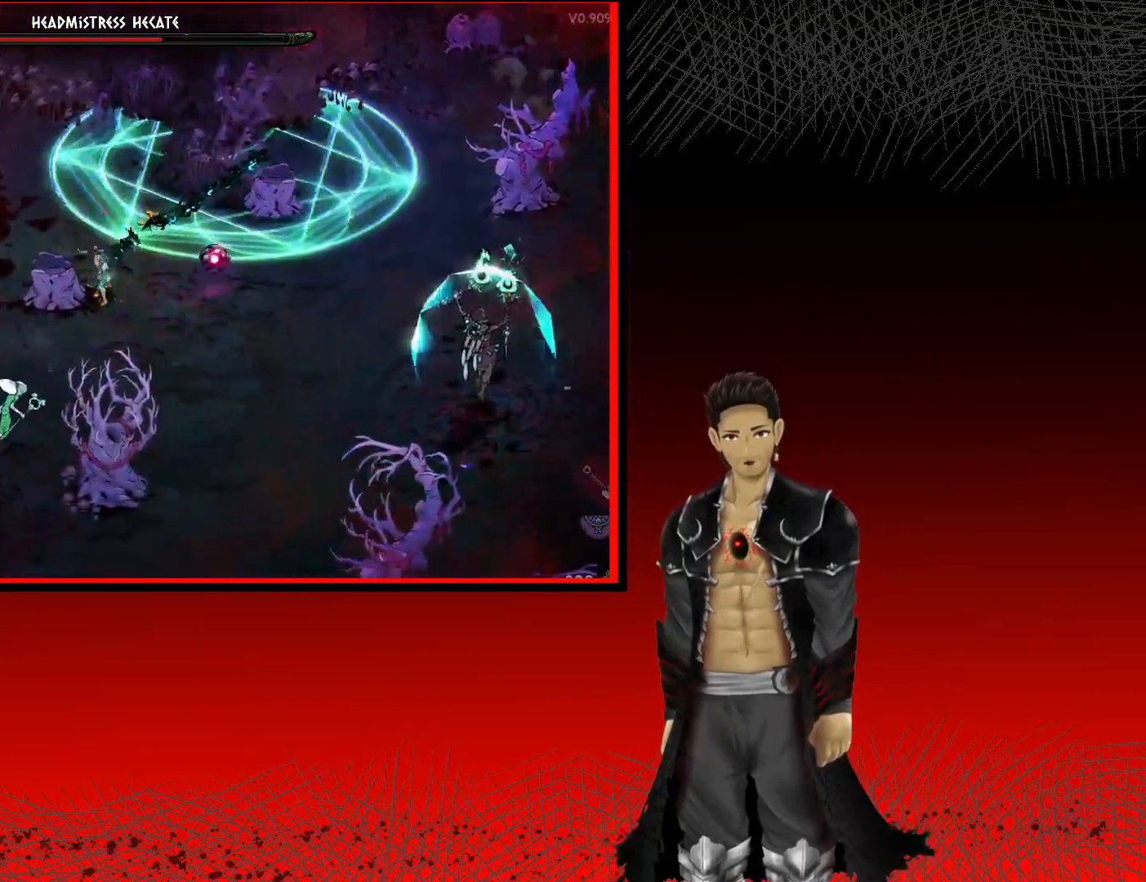
{"buttons": ["X"], "left_stick": "down-left", "right_stick": "center", "events": [[183, "X", "down"], [333, "X", "up"], [400, "X", "down"]]}
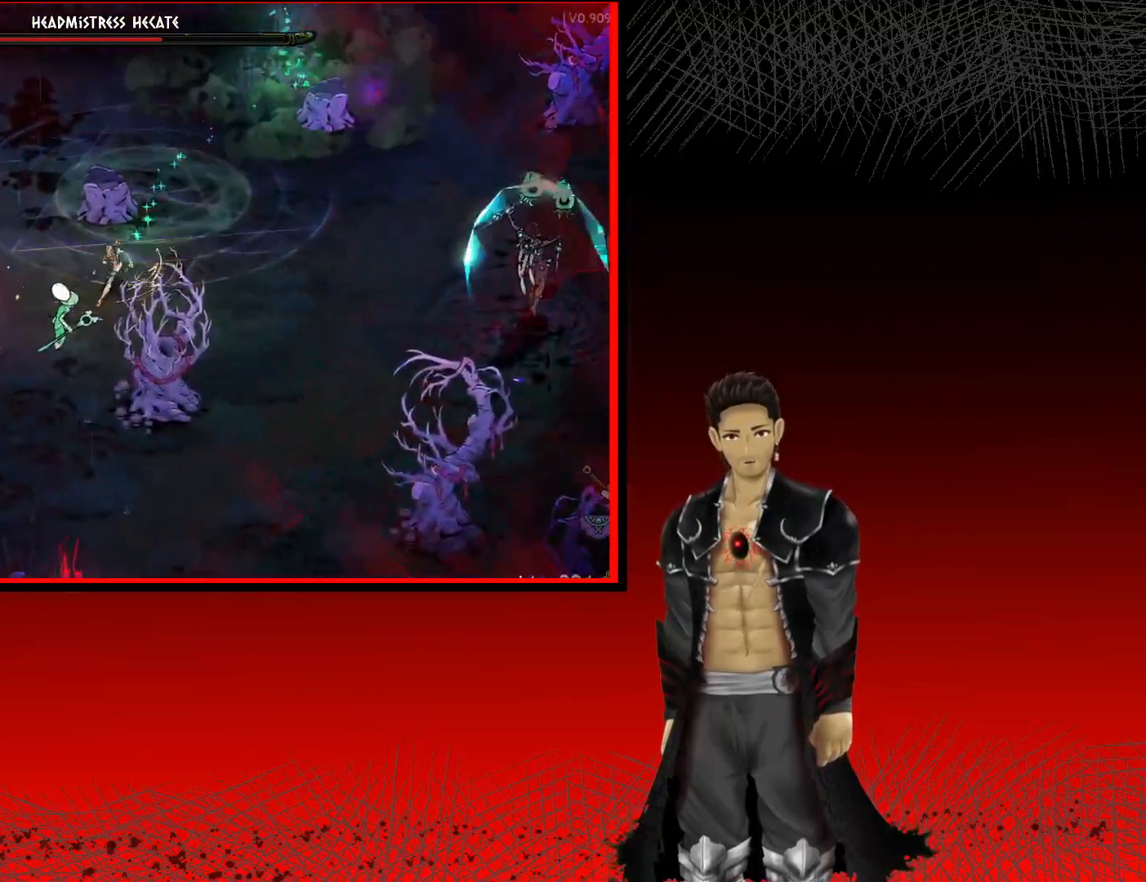
{"buttons": [], "left_stick": "down-left", "right_stick": "center", "events": [[50, "X", "up"], [167, "X", "down"], [300, "X", "up"]]}
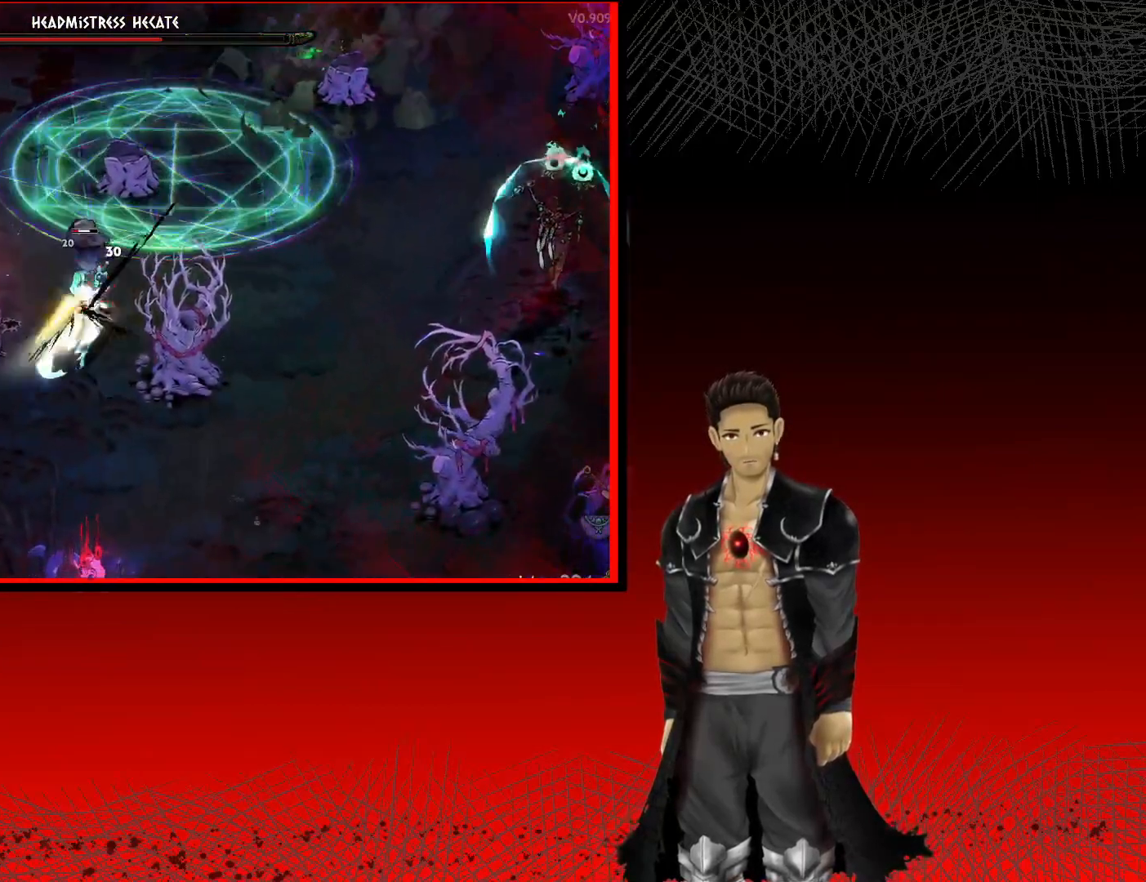
{"buttons": [], "left_stick": "down-left", "right_stick": "center", "events": [[250, "X", "down"], [350, "X", "up"]]}
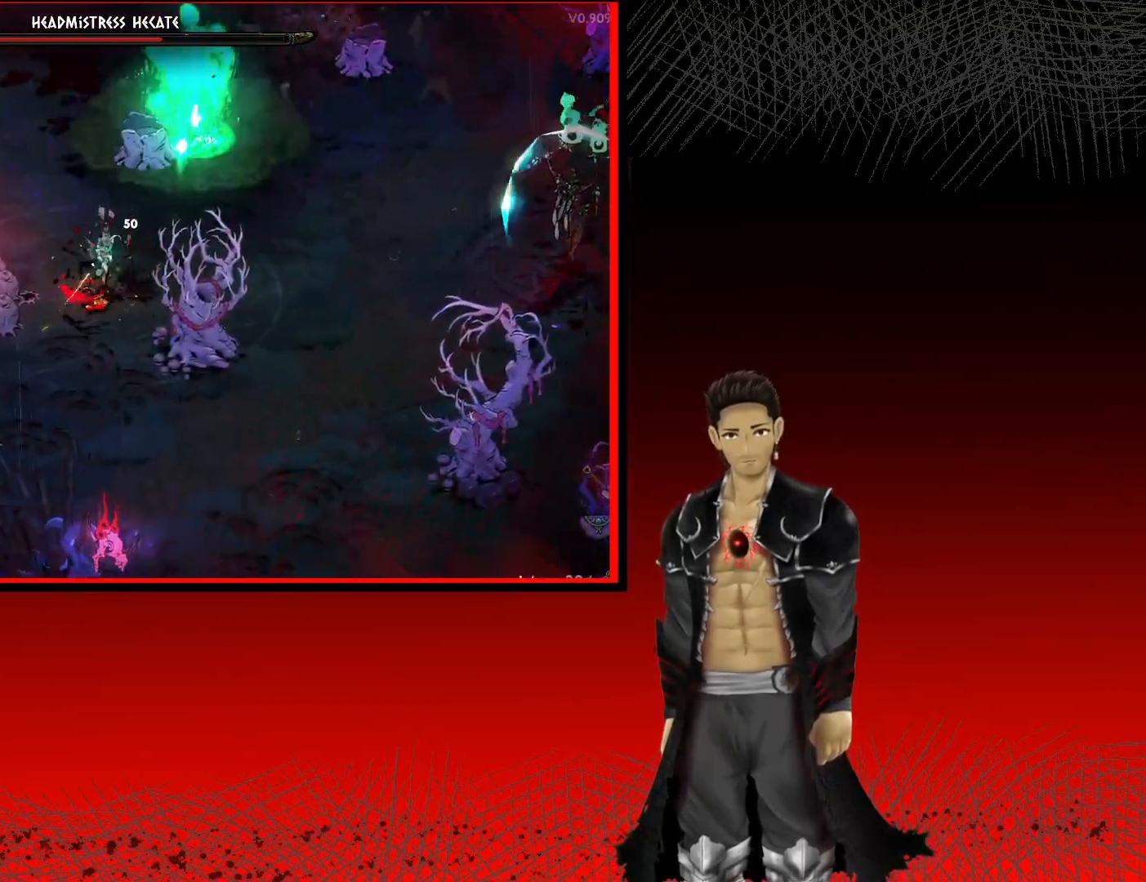
{"buttons": [], "left_stick": "down", "right_stick": "center", "events": [[67, "left_stick", "down"], [200, "A", "down"], [450, "A", "up"]]}
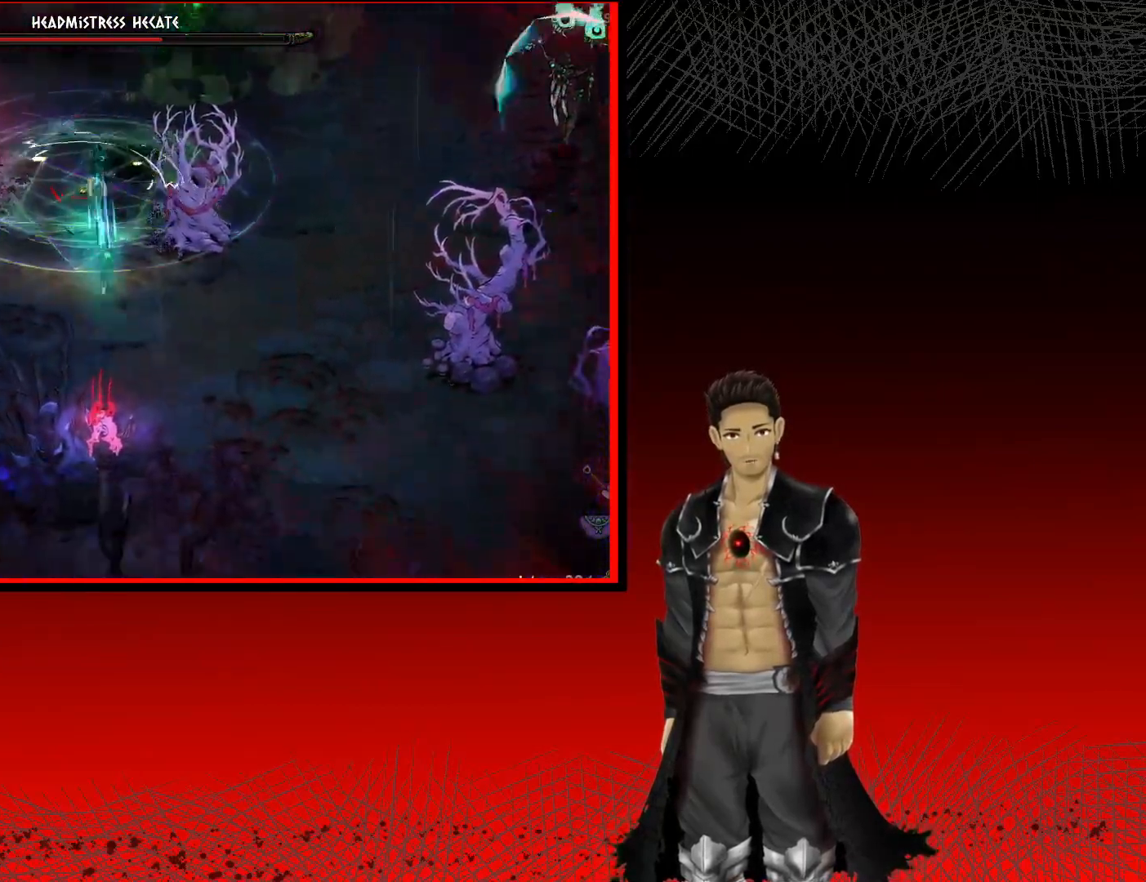
{"buttons": [], "left_stick": "right", "right_stick": "center", "events": [[200, "left_stick", "down-right"], [367, "left_stick", "right"]]}
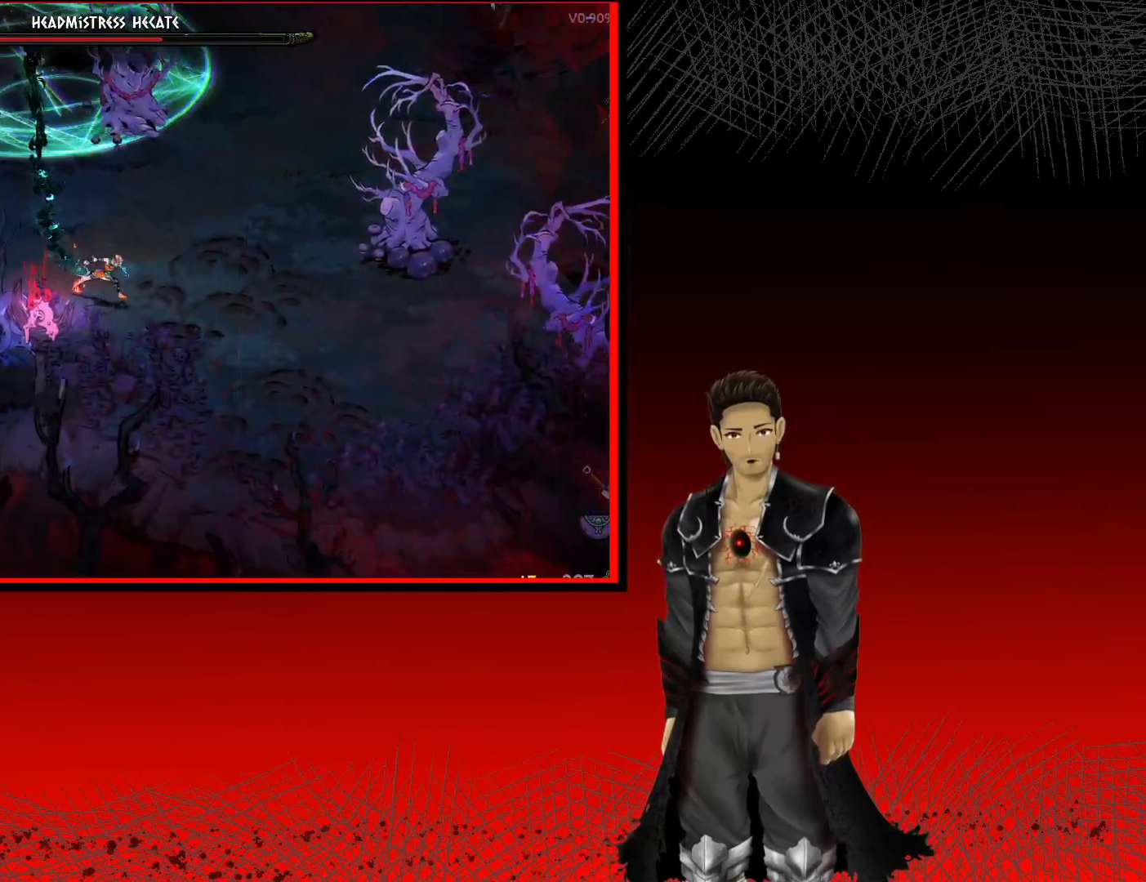
{"buttons": [], "left_stick": "up-right", "right_stick": "center", "events": [[167, "left_stick", "up-right"]]}
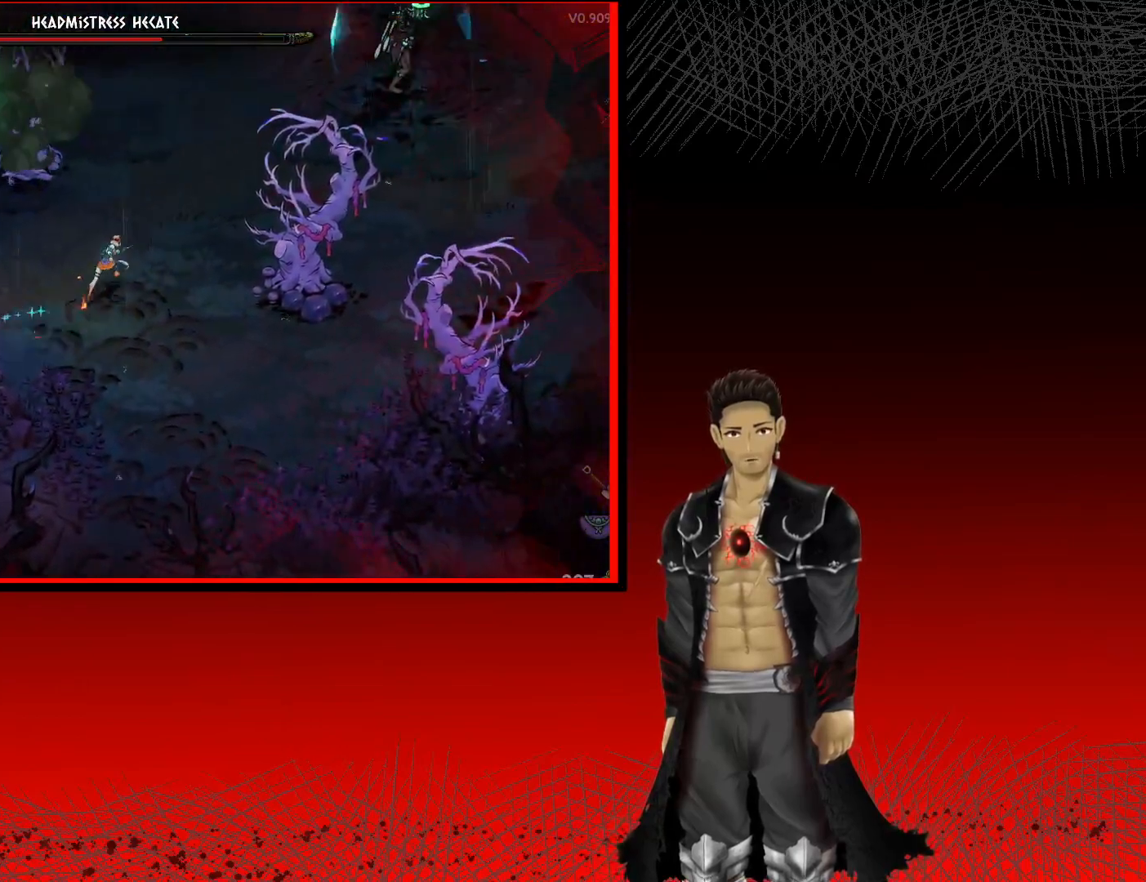
{"buttons": [], "left_stick": "up-right", "right_stick": "center", "events": [[33, "A", "down"], [283, "A", "up"]]}
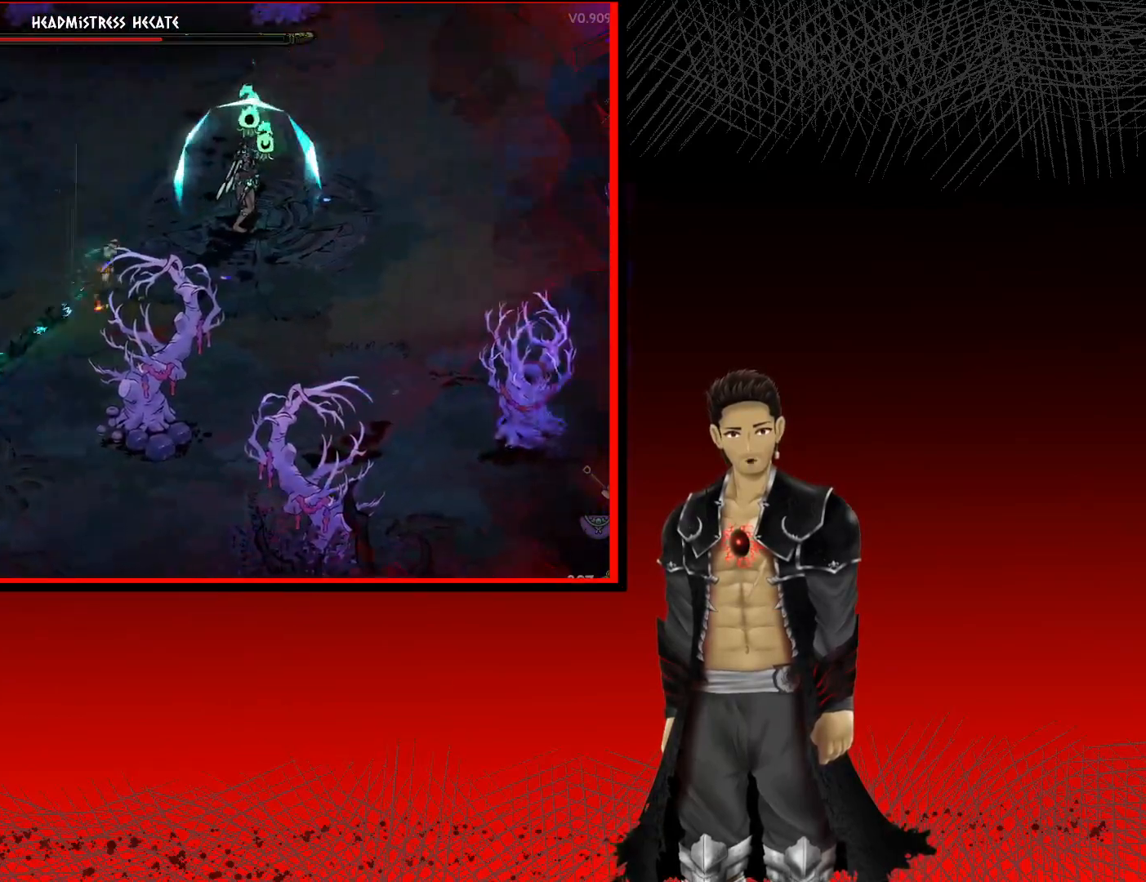
{"buttons": [], "left_stick": "right", "right_stick": "center", "events": [[33, "left_stick", "right"]]}
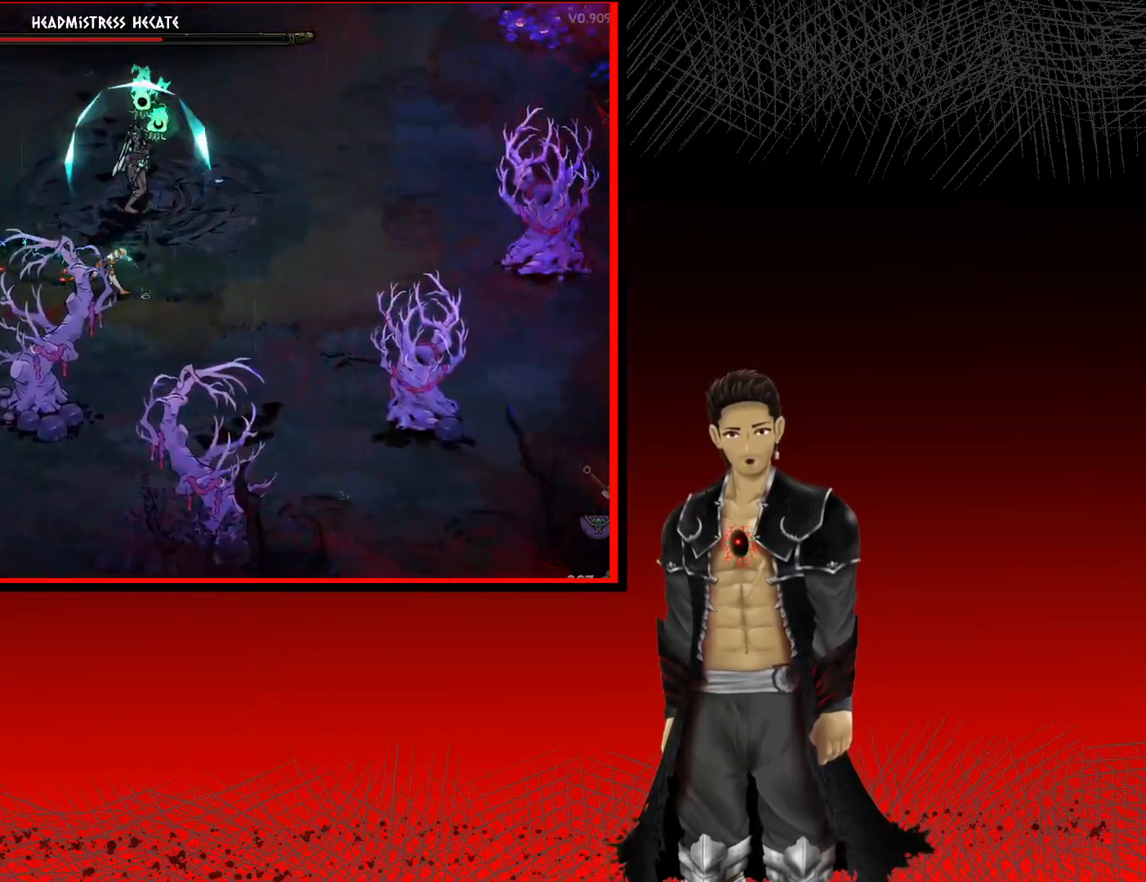
{"buttons": [], "left_stick": "up", "right_stick": "center", "events": [[183, "left_stick", "up"], [300, "X", "down"], [317, "left_stick", "up-left"], [450, "X", "up"], [450, "left_stick", "up"]]}
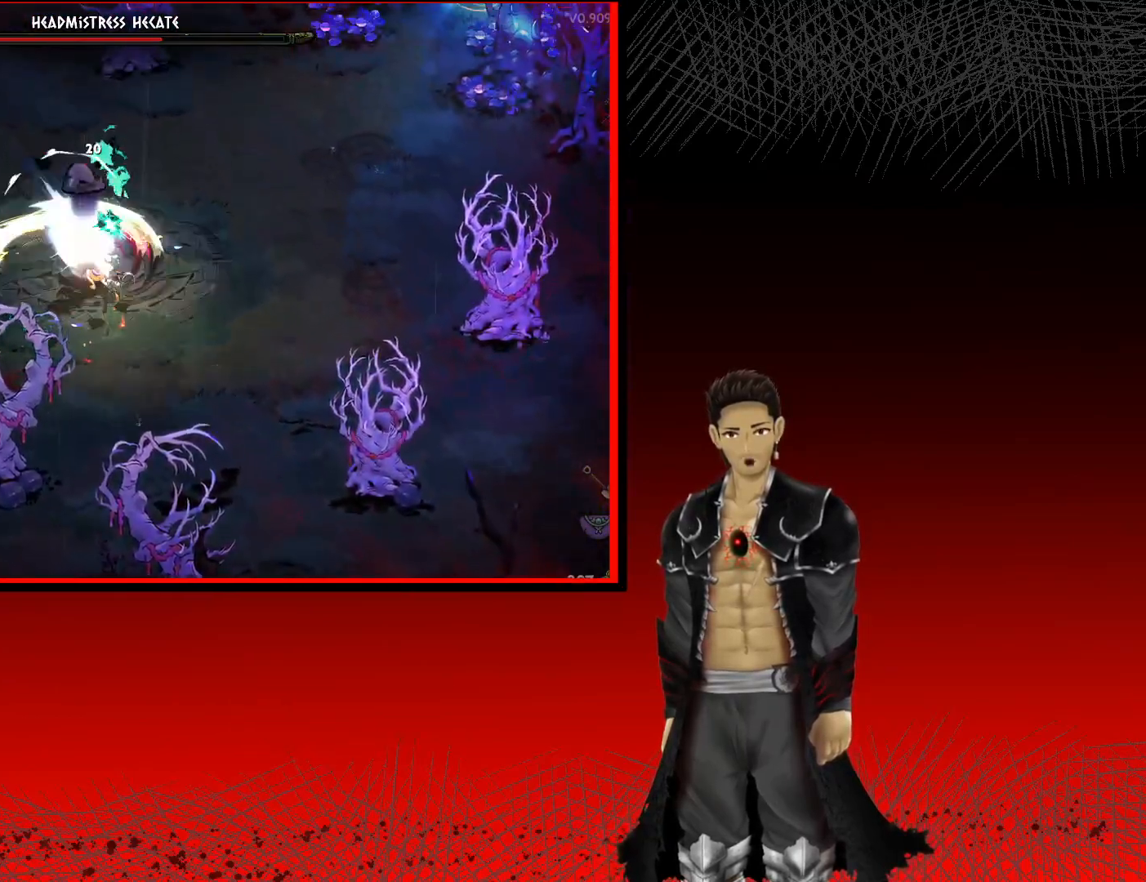
{"buttons": [], "left_stick": "up", "right_stick": "center", "events": [[83, "X", "down"], [83, "left_stick", "up-left"], [217, "X", "up"], [283, "left_stick", "up"], [300, "X", "down"], [433, "X", "up"]]}
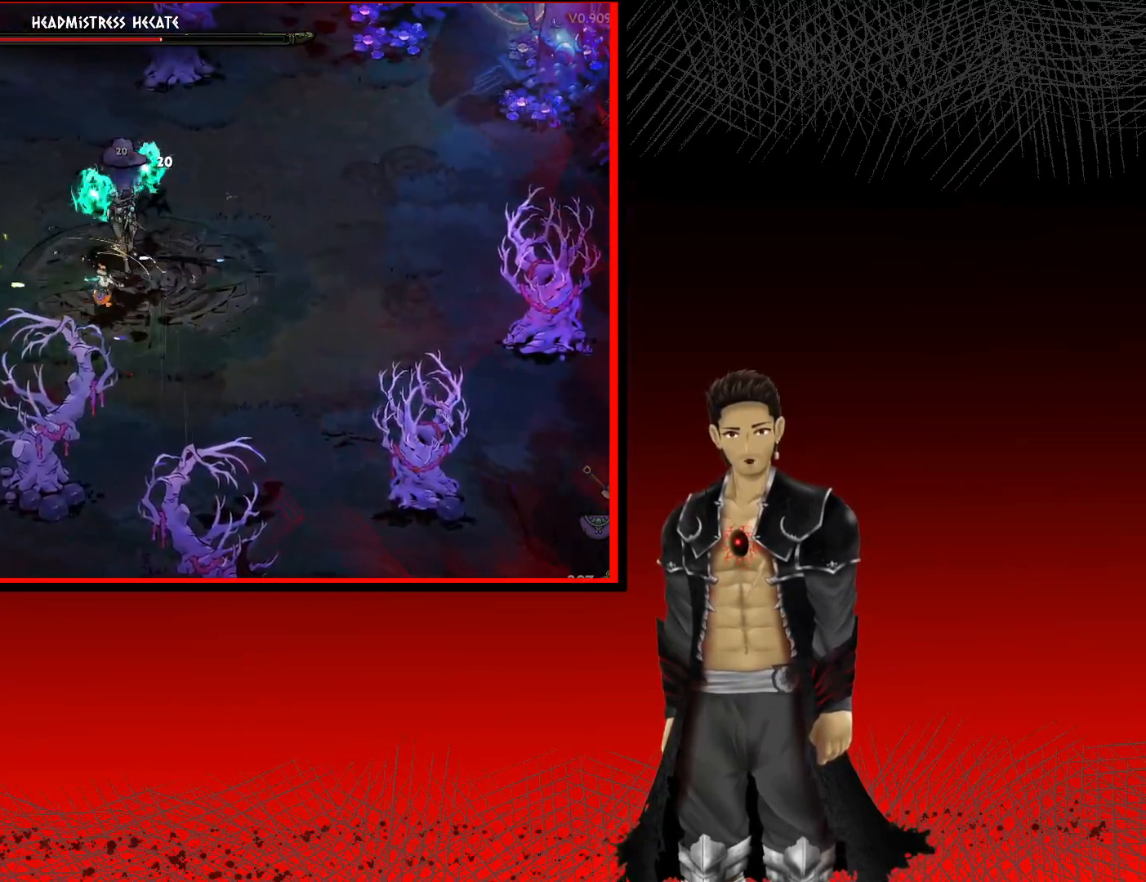
{"buttons": [], "left_stick": "up", "right_stick": "center", "events": [[100, "A", "down"], [100, "left_stick", "up-left"], [283, "A", "up"], [367, "left_stick", "up"]]}
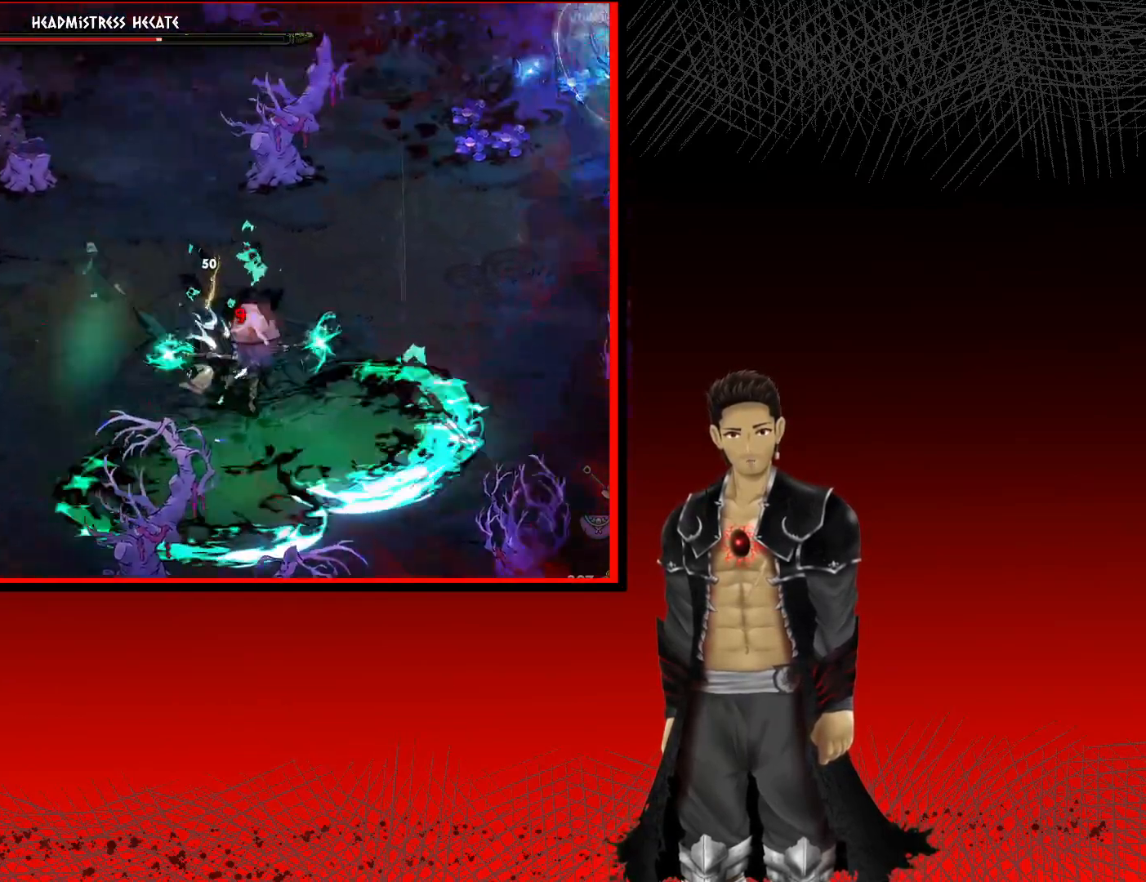
{"buttons": ["X"], "left_stick": "down-right", "right_stick": "center", "events": [[33, "left_stick", "right"], [117, "left_stick", "down-right"], [233, "X", "down"], [367, "X", "up"], [450, "X", "down"]]}
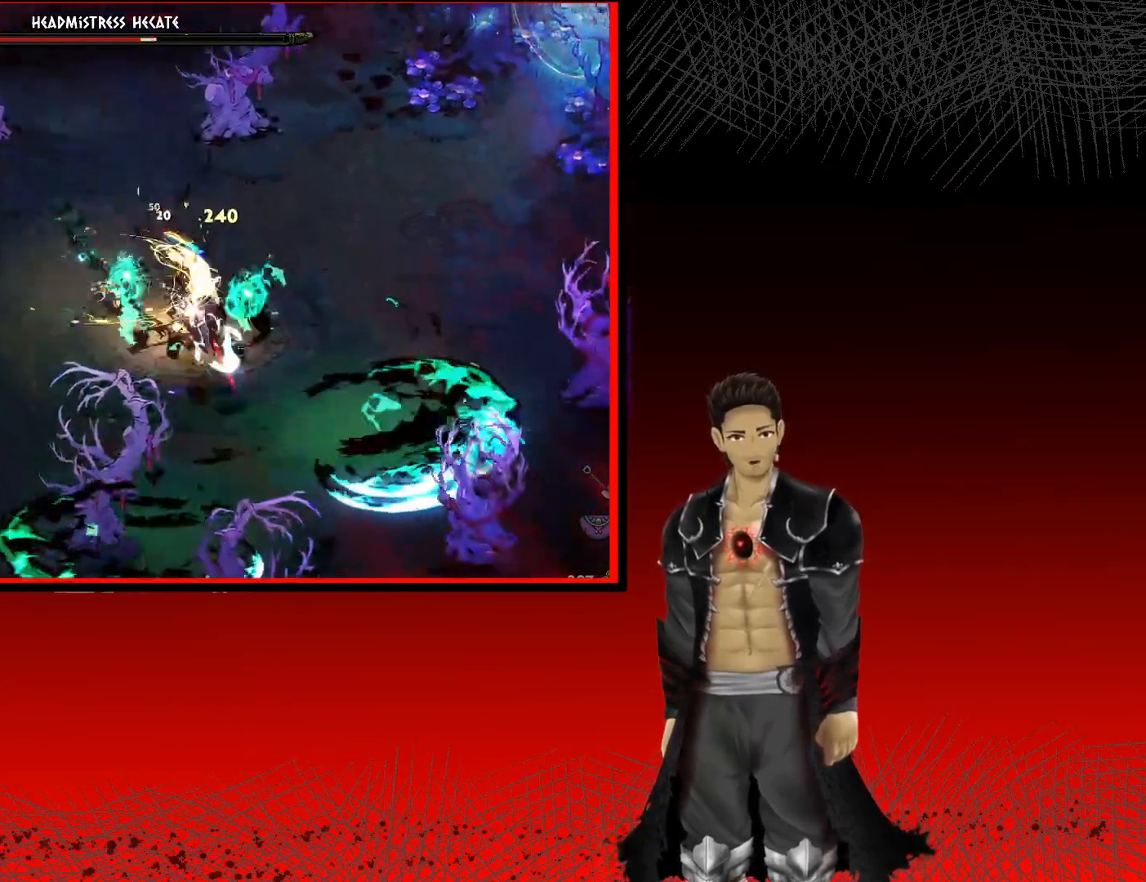
{"buttons": [], "left_stick": "down-right", "right_stick": "center", "events": [[83, "X", "up"], [150, "X", "down"], [267, "X", "up"], [350, "X", "down"], [450, "X", "up"]]}
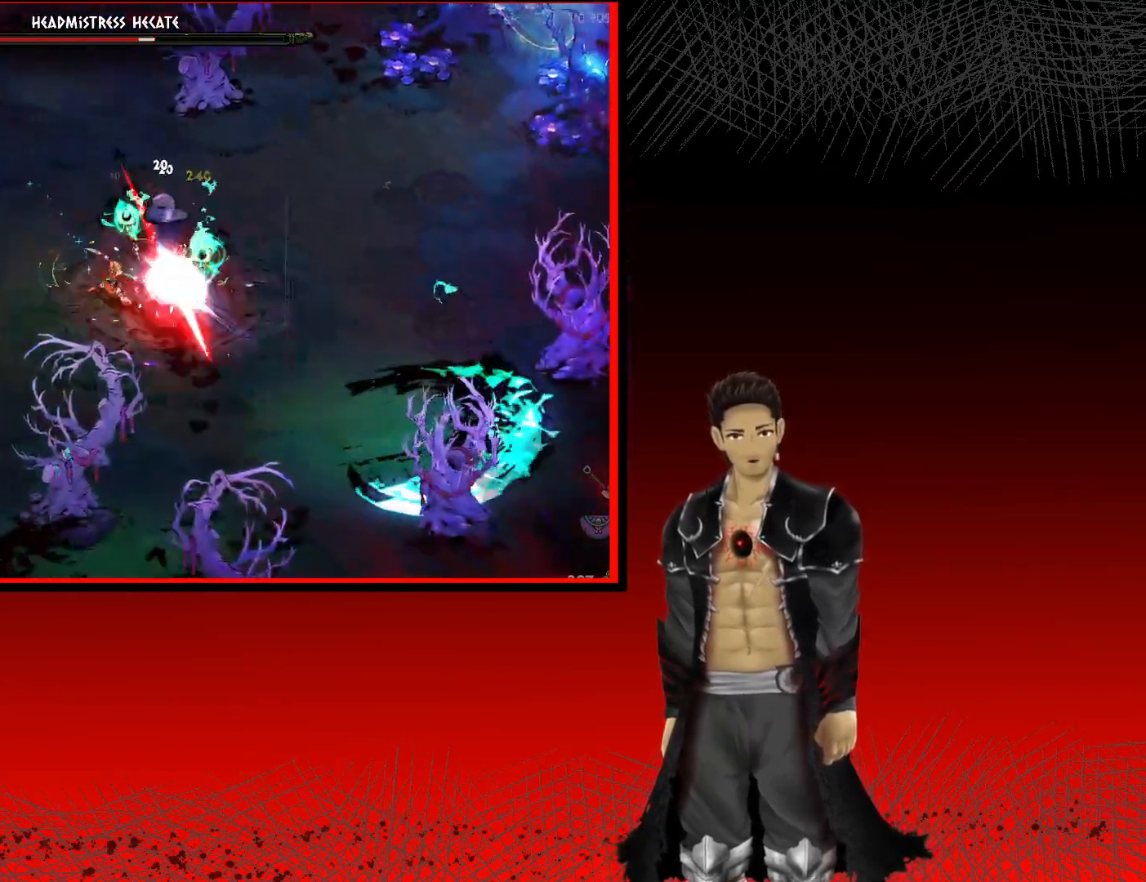
{"buttons": ["X"], "left_stick": "center", "right_stick": "center", "events": [[33, "X", "down"], [83, "left_stick", "center"], [150, "X", "up"], [217, "X", "down"], [333, "X", "up"], [417, "X", "down"]]}
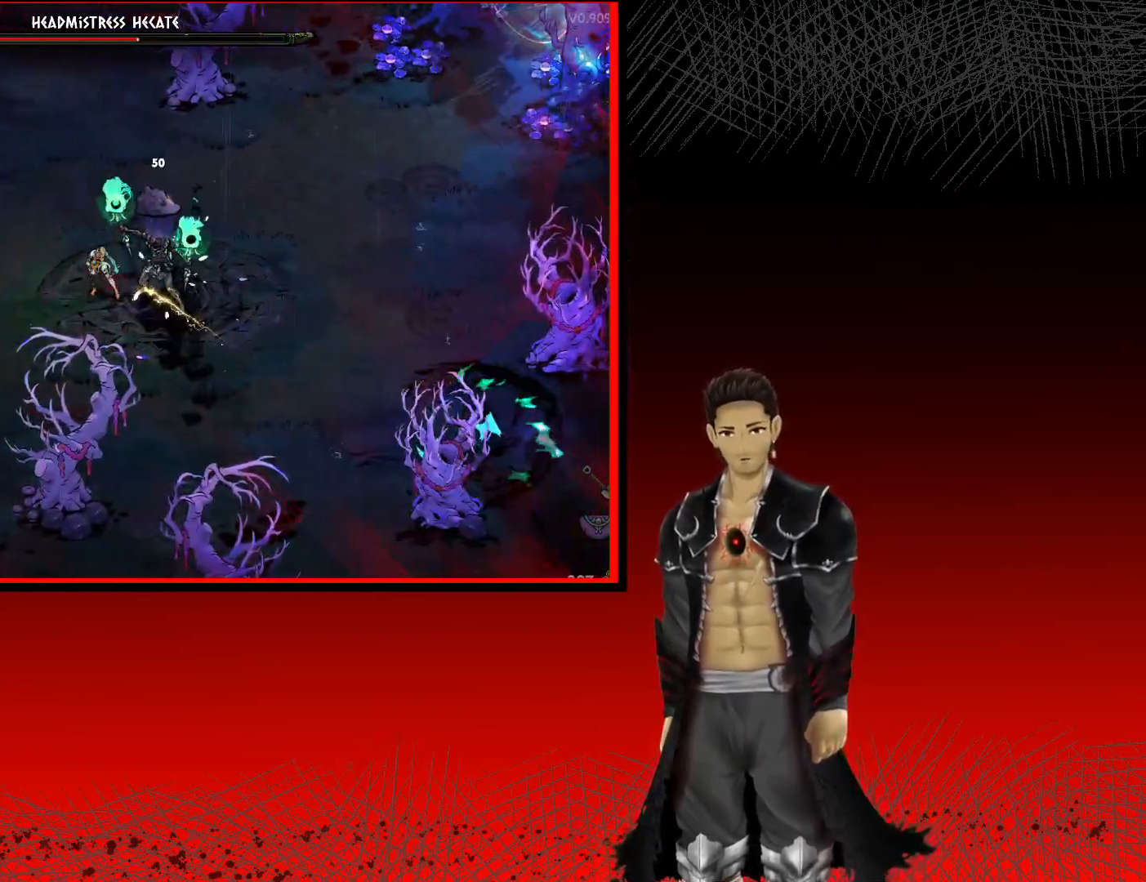
{"buttons": ["X"], "left_stick": "right", "right_stick": "center", "events": [[33, "X", "up"], [117, "X", "down"], [267, "X", "up"], [333, "left_stick", "right"], [467, "X", "down"]]}
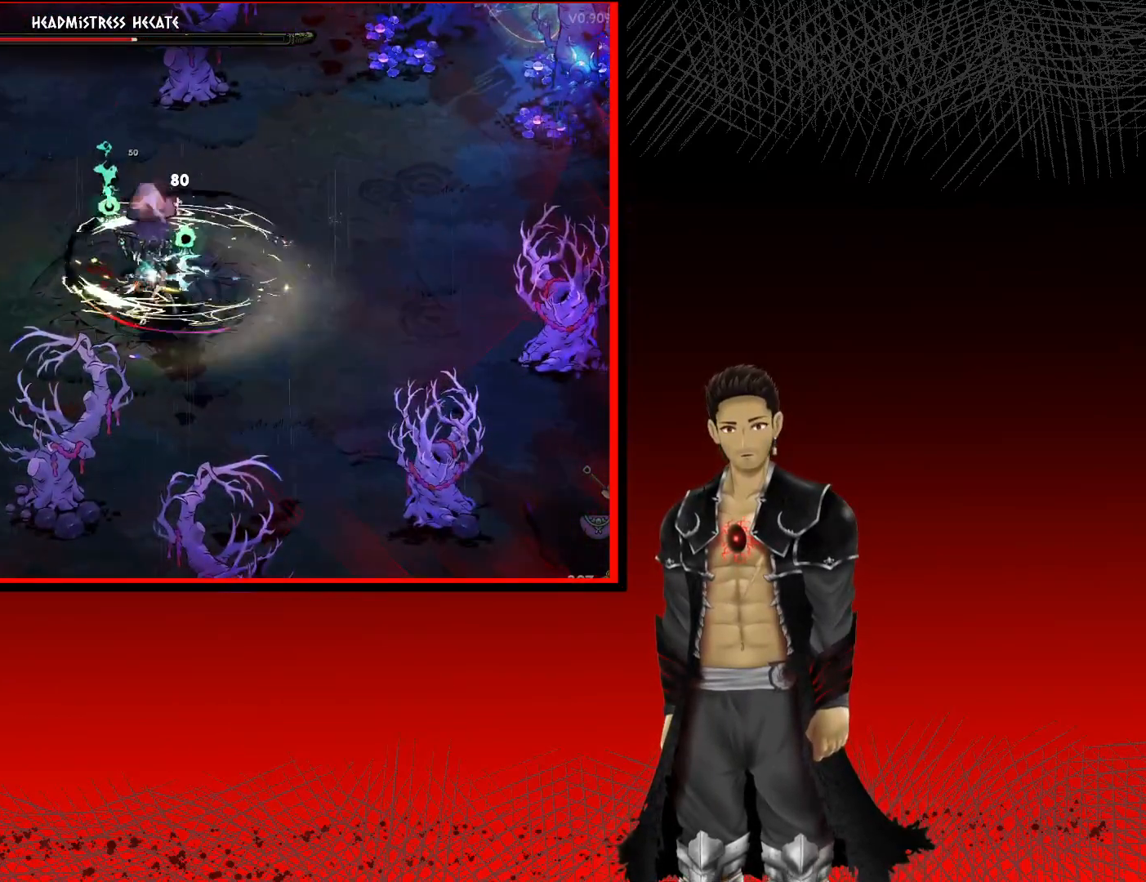
{"buttons": ["X"], "left_stick": "center", "right_stick": "center", "events": [[117, "X", "up"], [167, "left_stick", "center"], [183, "X", "down"], [333, "X", "up"], [417, "X", "down"]]}
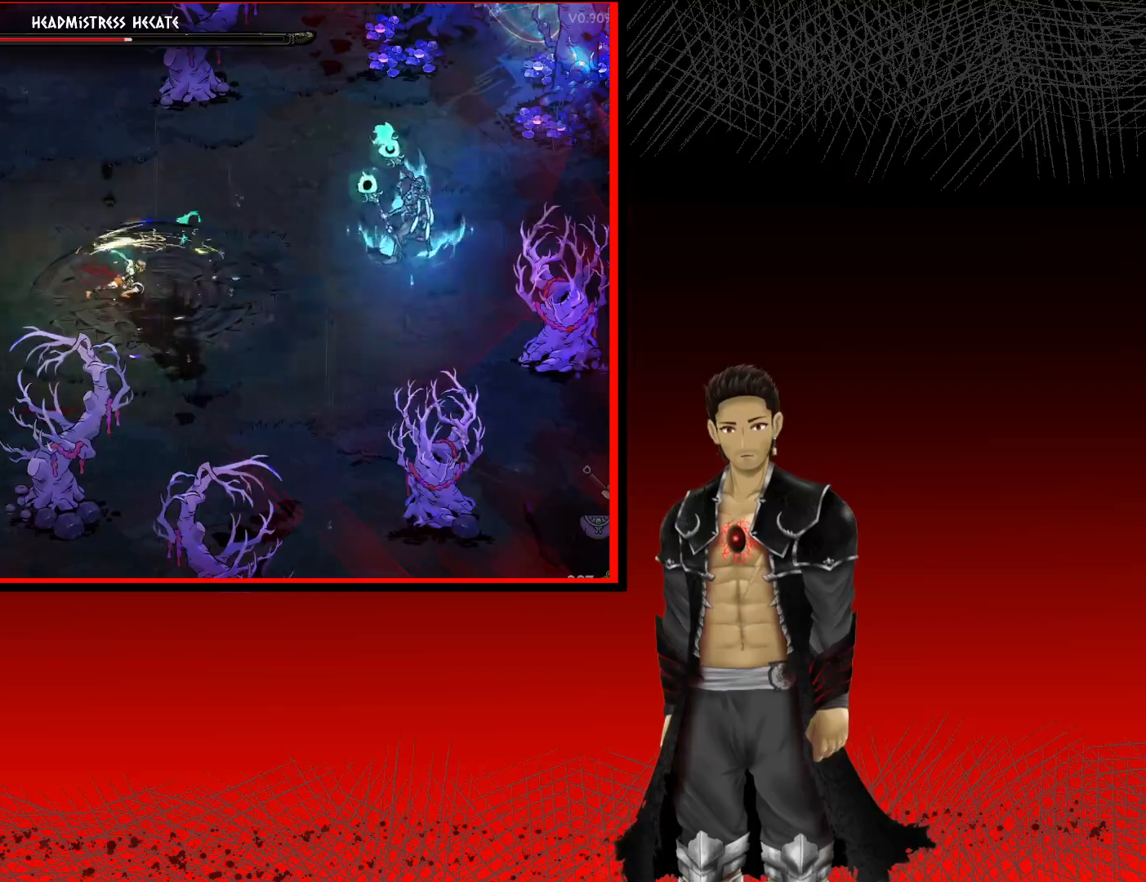
{"buttons": [], "left_stick": "right", "right_stick": "center", "events": [[67, "X", "up"], [83, "left_stick", "right"], [283, "A", "down"], [483, "A", "up"]]}